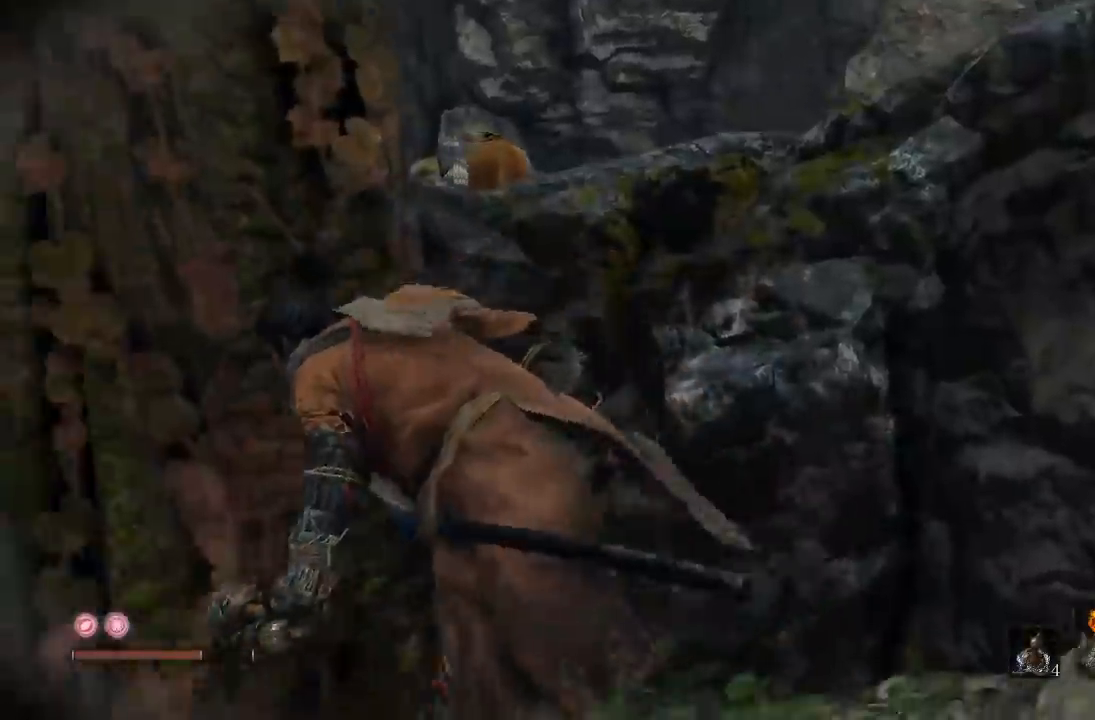
Gameplay with a controller (Xbox layout); each line is a JSON object with the inputs held at the frame after it (dt_ms = milliseconds from this image to that frame). "events" lists button and stick changes between this image and that frame as [ms after this image, input, new state], when the widget could be followed in between. Not read: R2.
{"dt_ms": 500, "buttons": [], "left_stick": "left", "right_stick": "down-left"}
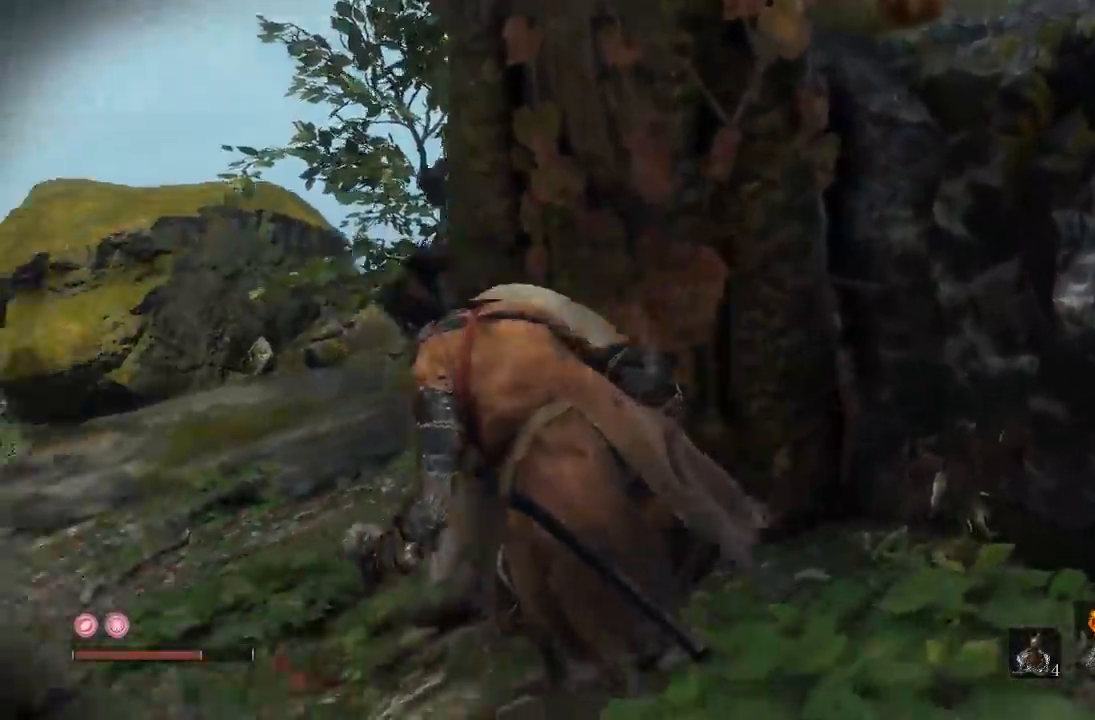
{"dt_ms": 500, "buttons": [], "left_stick": "up-left", "right_stick": "right", "events": [[67, "right_stick", "center"], [133, "left_stick", "up-left"], [233, "L3", "down"], [350, "L3", "up"], [350, "right_stick", "right"]]}
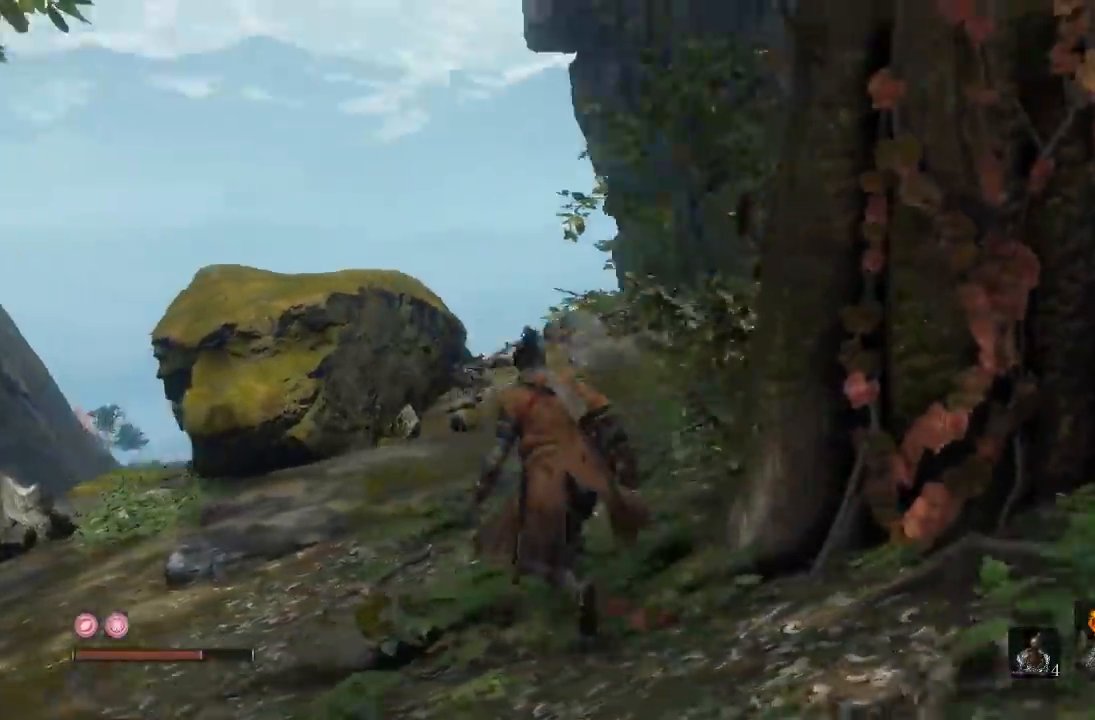
{"dt_ms": 500, "buttons": [], "left_stick": "up-left", "right_stick": "right"}
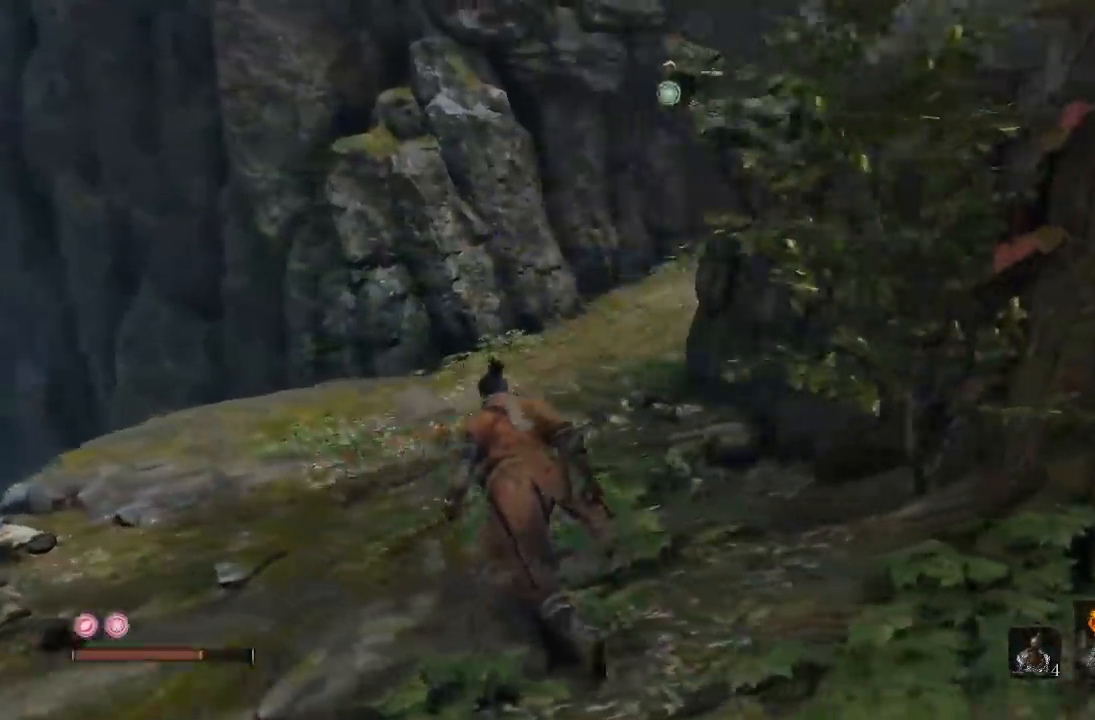
{"dt_ms": 500, "buttons": ["B"], "left_stick": "up", "right_stick": "center", "events": [[33, "right_stick", "center"], [117, "B", "down"], [250, "left_stick", "up"]]}
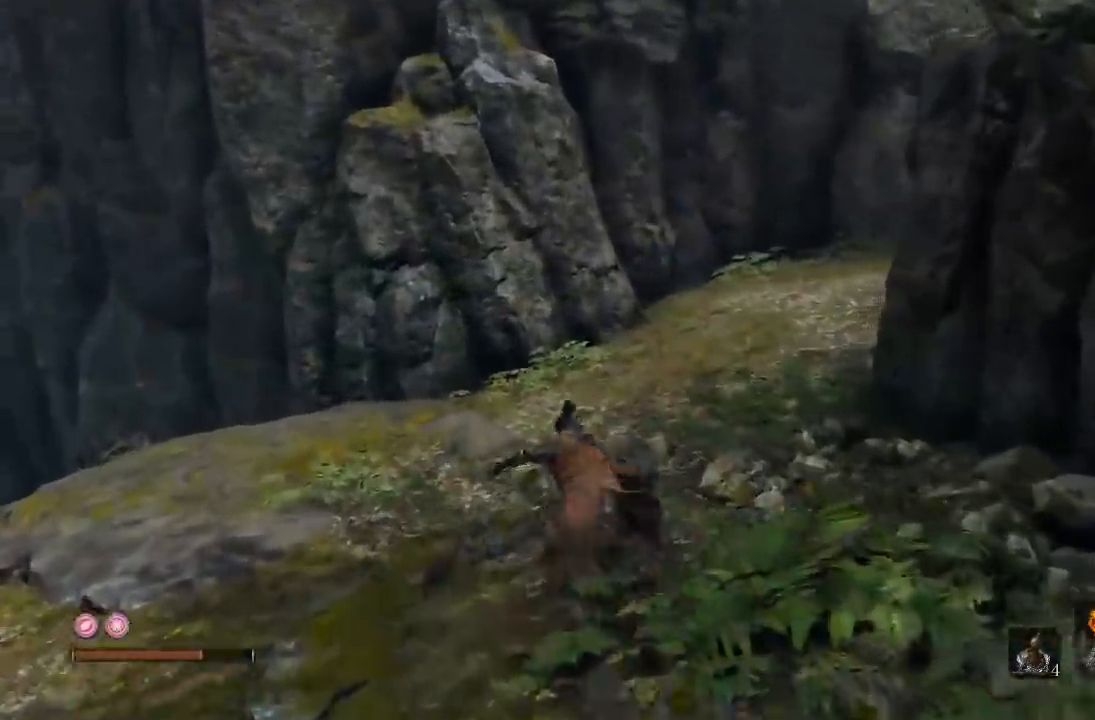
{"dt_ms": 500, "buttons": [], "left_stick": "up-left", "right_stick": "up-right", "events": [[117, "B", "up"], [283, "right_stick", "up-right"], [500, "left_stick", "up-left"]]}
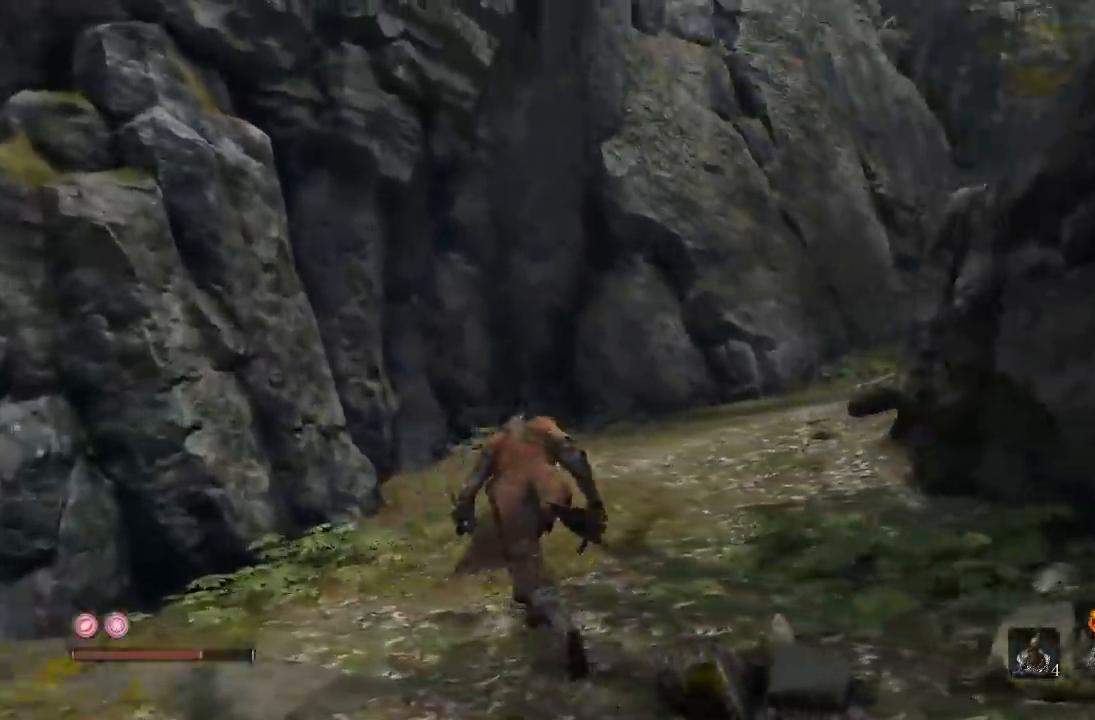
{"dt_ms": 1000, "buttons": [], "left_stick": "up", "right_stick": "center", "events": [[150, "right_stick", "center"], [233, "right_stick", "up-right"], [267, "left_stick", "center"], [317, "left_stick", "up-right"], [467, "right_stick", "center"], [633, "right_stick", "down-right"], [850, "left_stick", "up"], [867, "right_stick", "center"]]}
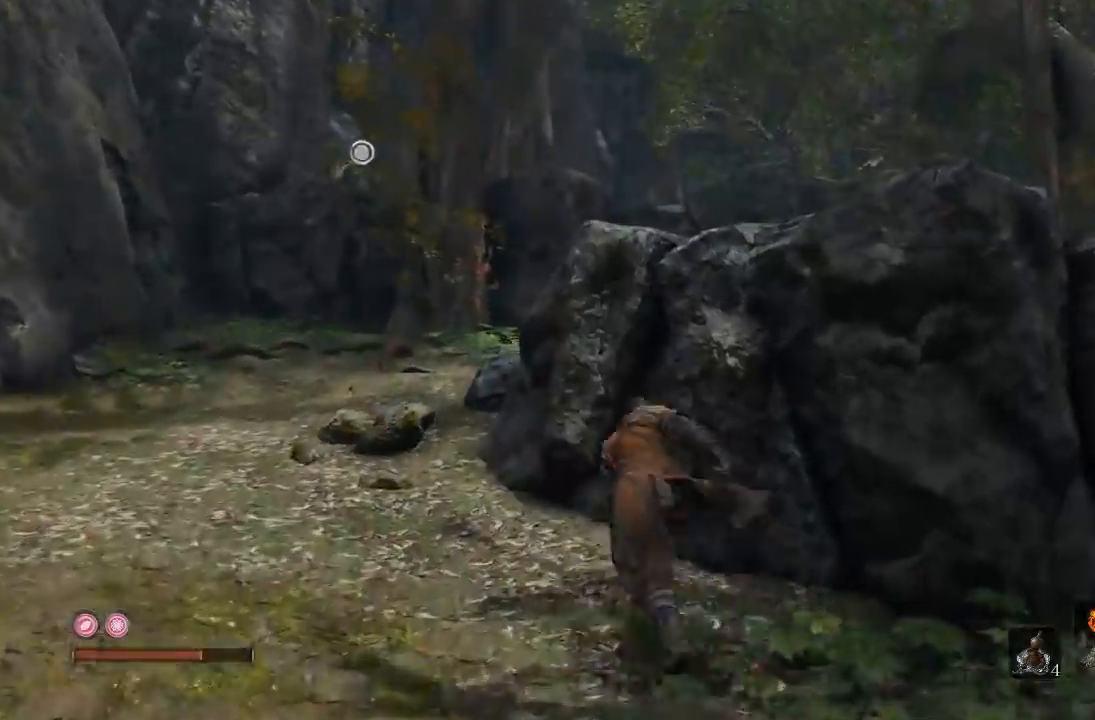
{"dt_ms": 500, "buttons": [], "left_stick": "up-left", "right_stick": "right", "events": [[117, "right_stick", "down-right"], [167, "left_stick", "up-left"], [183, "L3", "down"], [283, "right_stick", "center"], [317, "L3", "up"], [417, "right_stick", "right"]]}
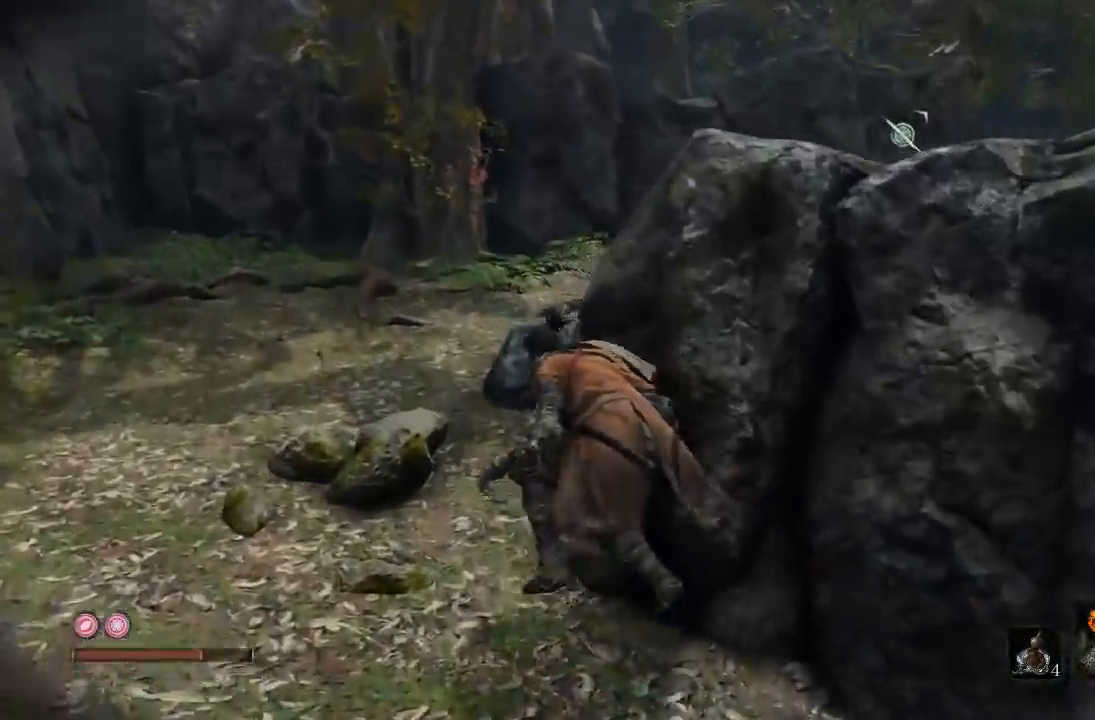
{"dt_ms": 500, "buttons": [], "left_stick": "left", "right_stick": "up-right"}
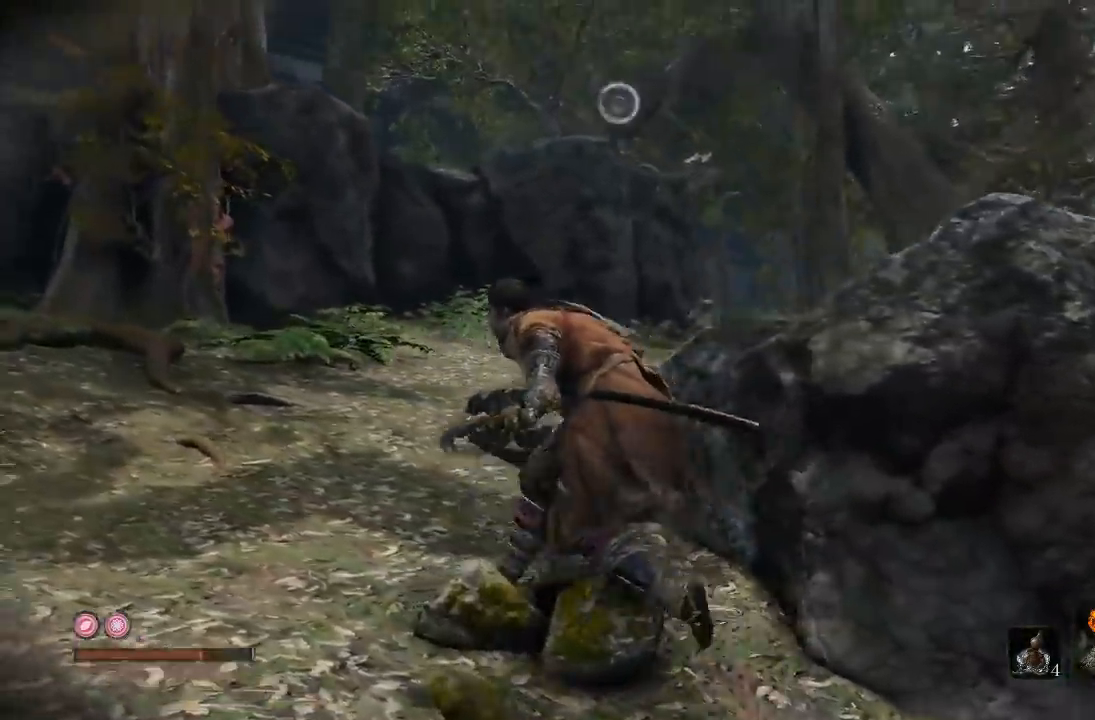
{"dt_ms": 500, "buttons": [], "left_stick": "up-left", "right_stick": "up"}
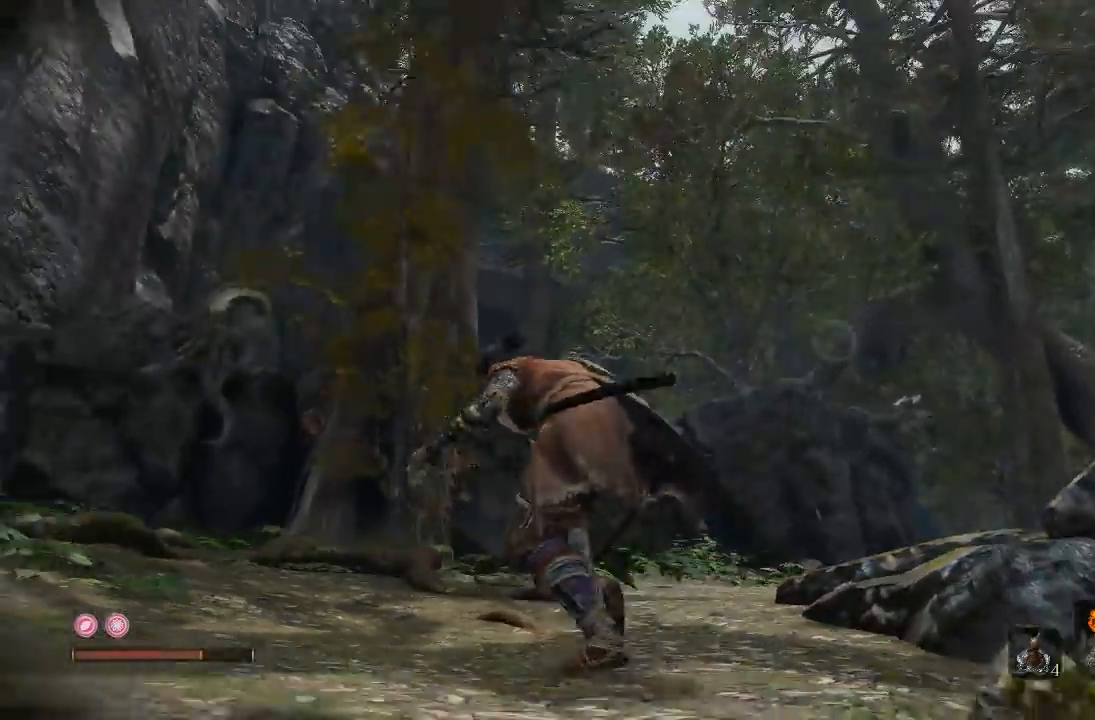
{"dt_ms": 500, "buttons": [], "left_stick": "up-left", "right_stick": "center", "events": [[50, "right_stick", "center"]]}
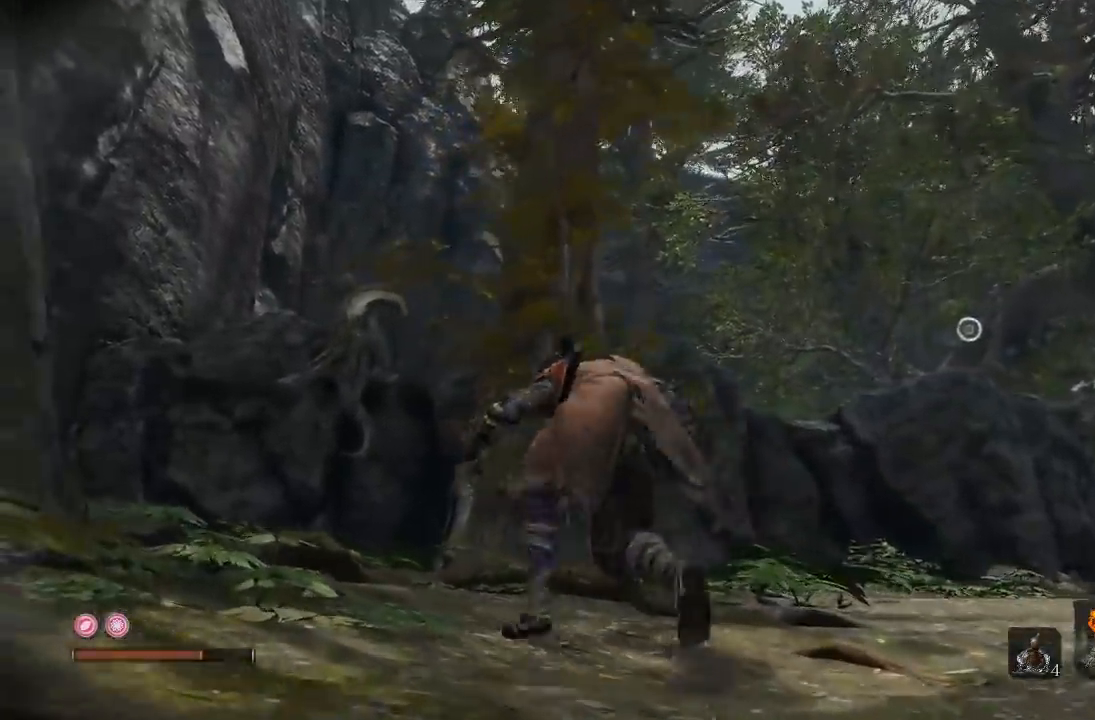
{"dt_ms": 500, "buttons": [], "left_stick": "up-left", "right_stick": "center", "events": [[150, "right_stick", "down"], [333, "right_stick", "center"]]}
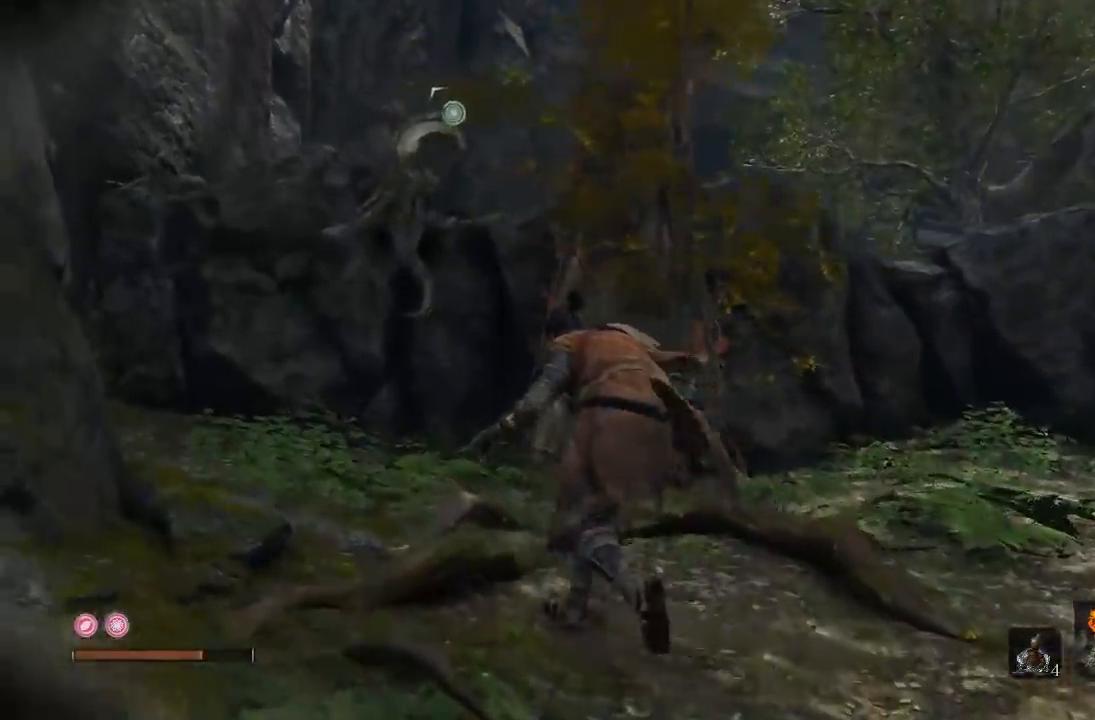
{"dt_ms": 500, "buttons": [], "left_stick": "up-left", "right_stick": "center"}
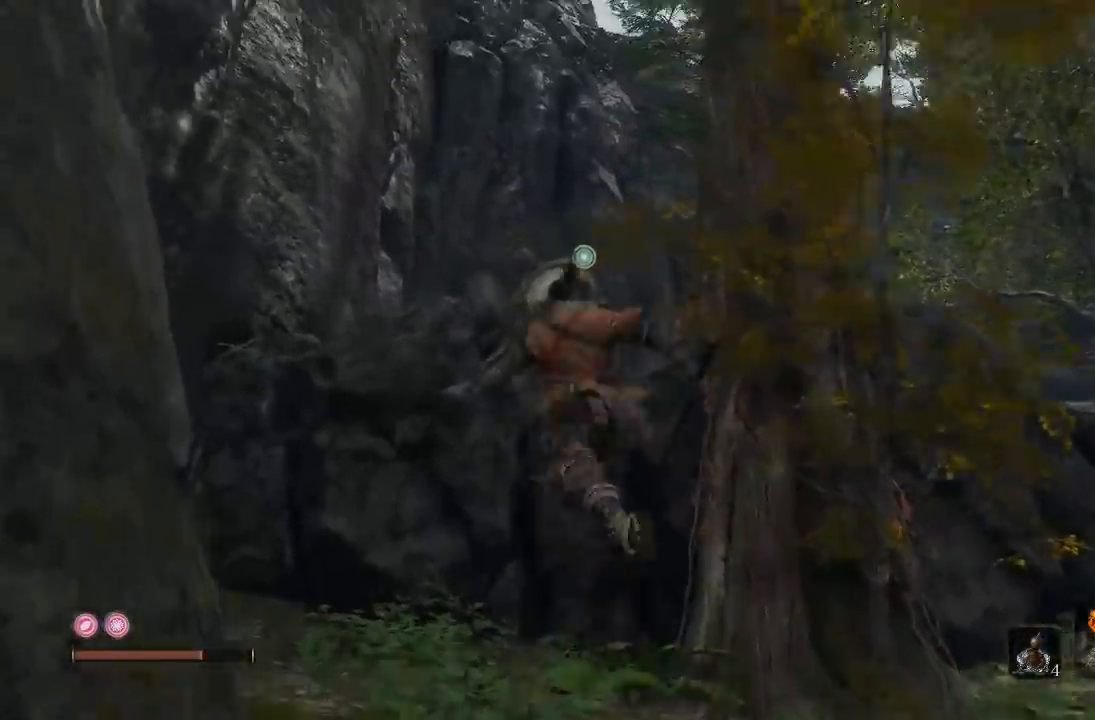
{"dt_ms": 500, "buttons": [], "left_stick": "up-left", "right_stick": "down"}
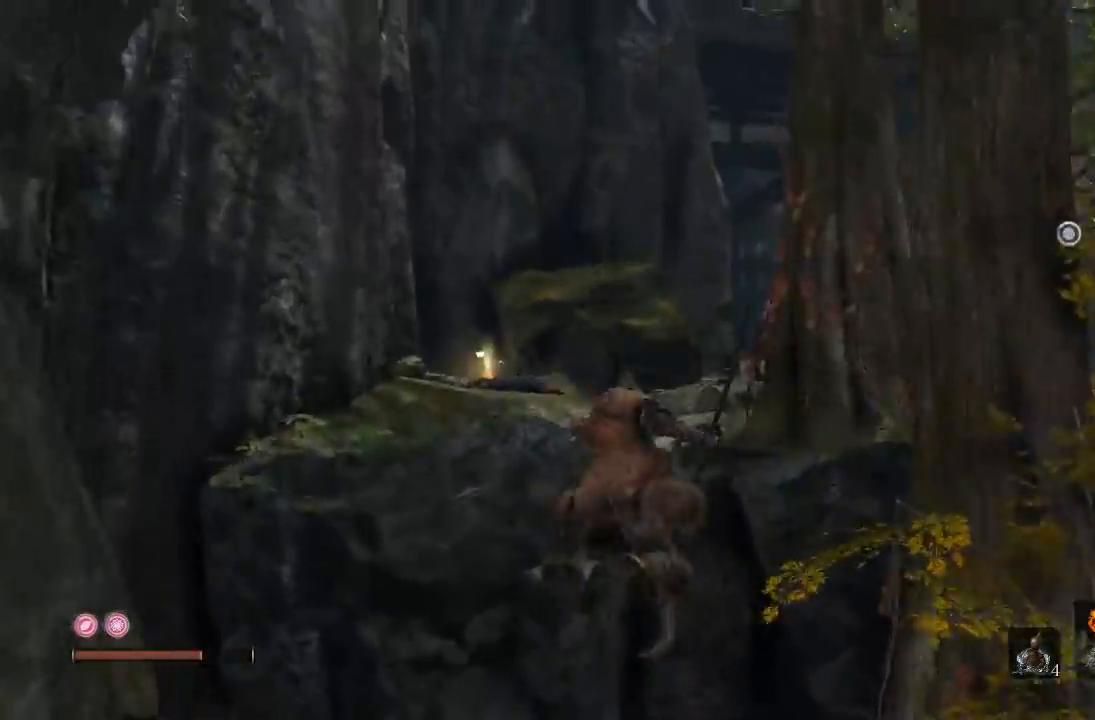
{"dt_ms": 500, "buttons": [], "left_stick": "up-left", "right_stick": "right", "events": [[50, "right_stick", "down-right"], [250, "right_stick", "center"], [483, "right_stick", "right"]]}
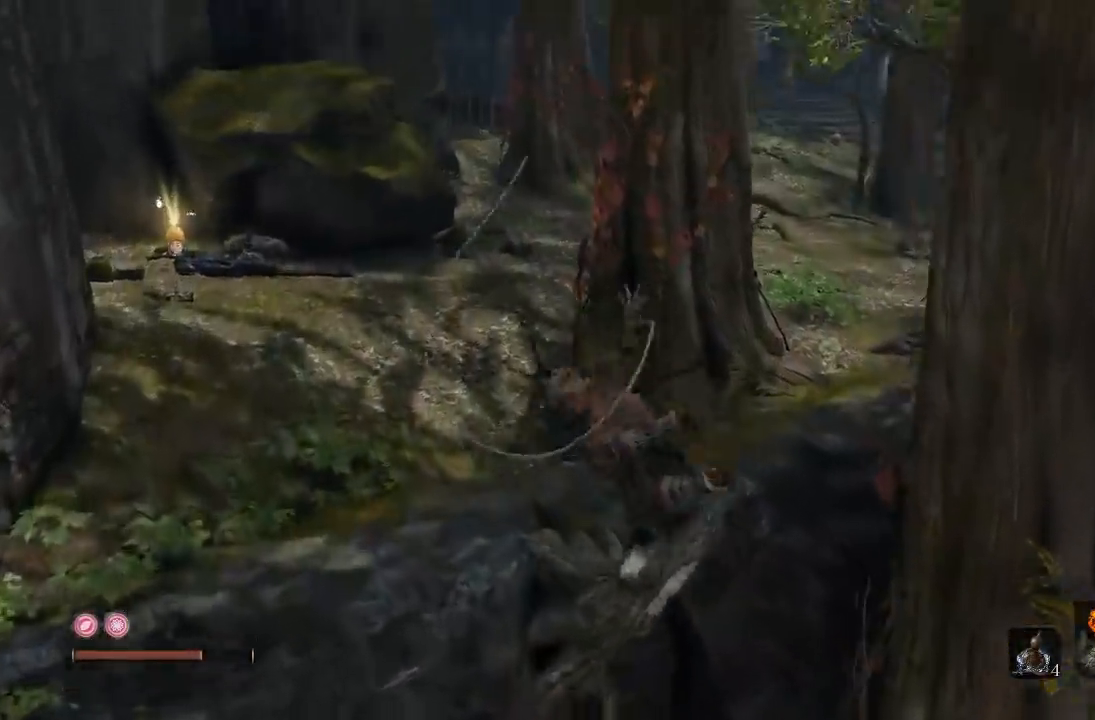
{"dt_ms": 500, "buttons": [], "left_stick": "up-left", "right_stick": "center", "events": [[133, "right_stick", "center"]]}
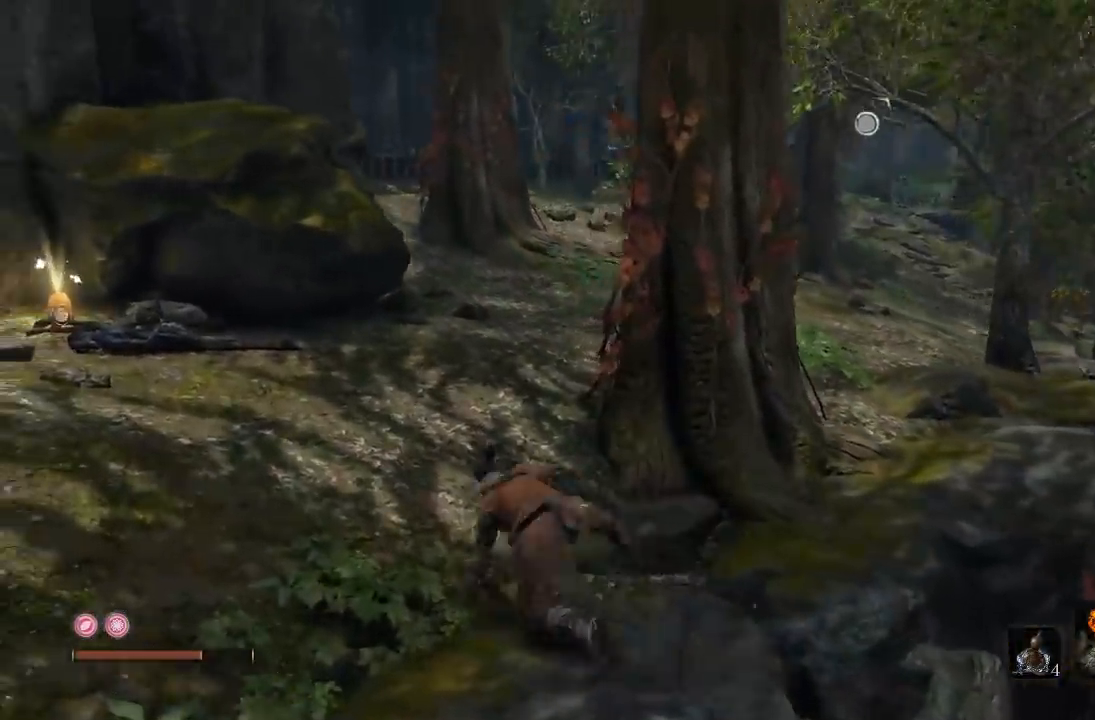
{"dt_ms": 500, "buttons": [], "left_stick": "up-left", "right_stick": "center", "events": [[150, "left_stick", "center"], [183, "B", "down"], [300, "B", "up"], [350, "left_stick", "up-left"]]}
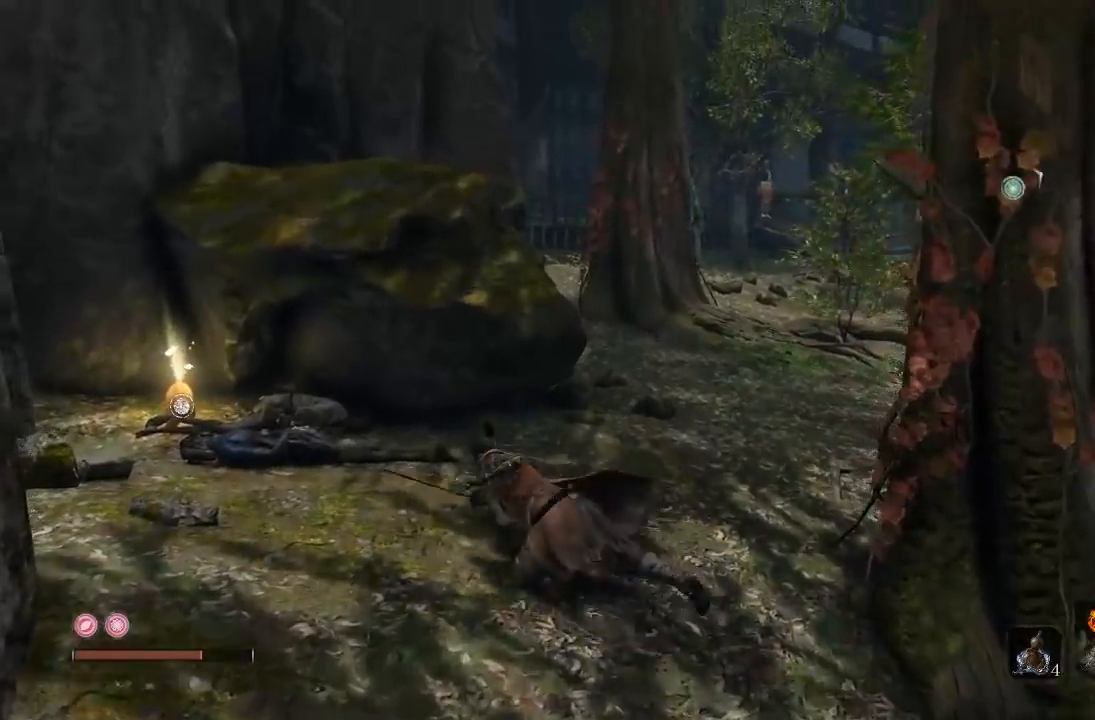
{"dt_ms": 500, "buttons": [], "left_stick": "up-left", "right_stick": "down-right", "events": [[117, "left_stick", "left"], [300, "right_stick", "right"], [317, "left_stick", "up-left"], [450, "right_stick", "down-right"]]}
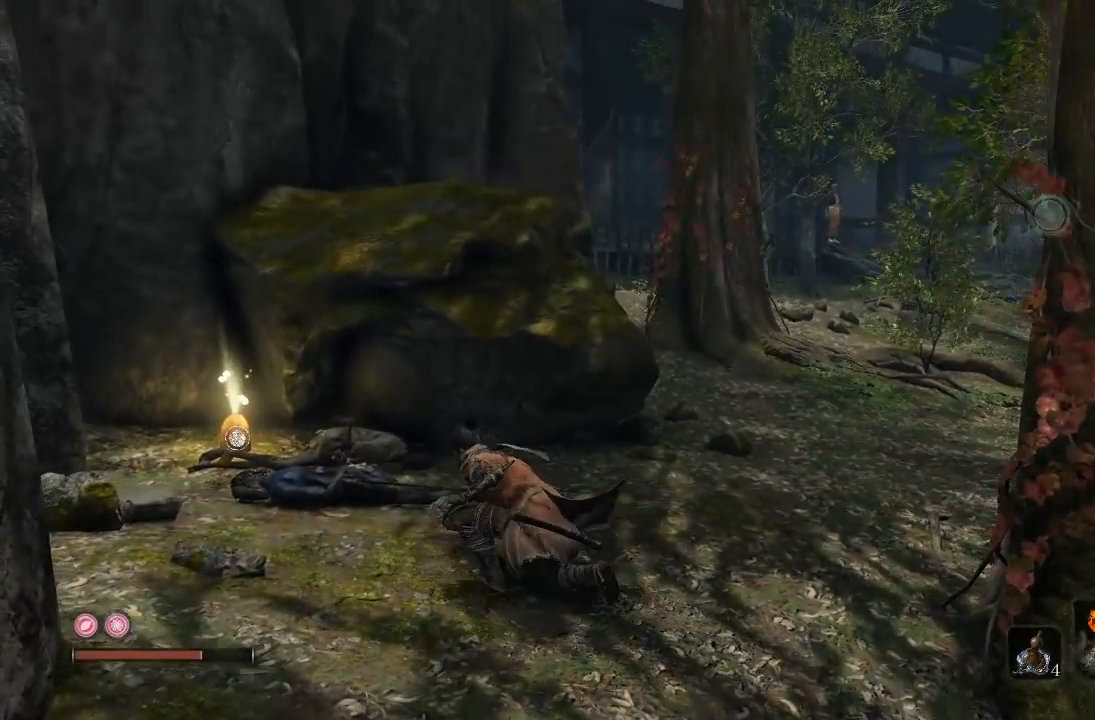
{"dt_ms": 1000, "buttons": [], "left_stick": "up-left", "right_stick": "right", "events": [[150, "right_stick", "center"], [333, "right_stick", "down-left"], [483, "L3", "down"], [483, "right_stick", "center"], [600, "L3", "up"], [617, "right_stick", "right"]]}
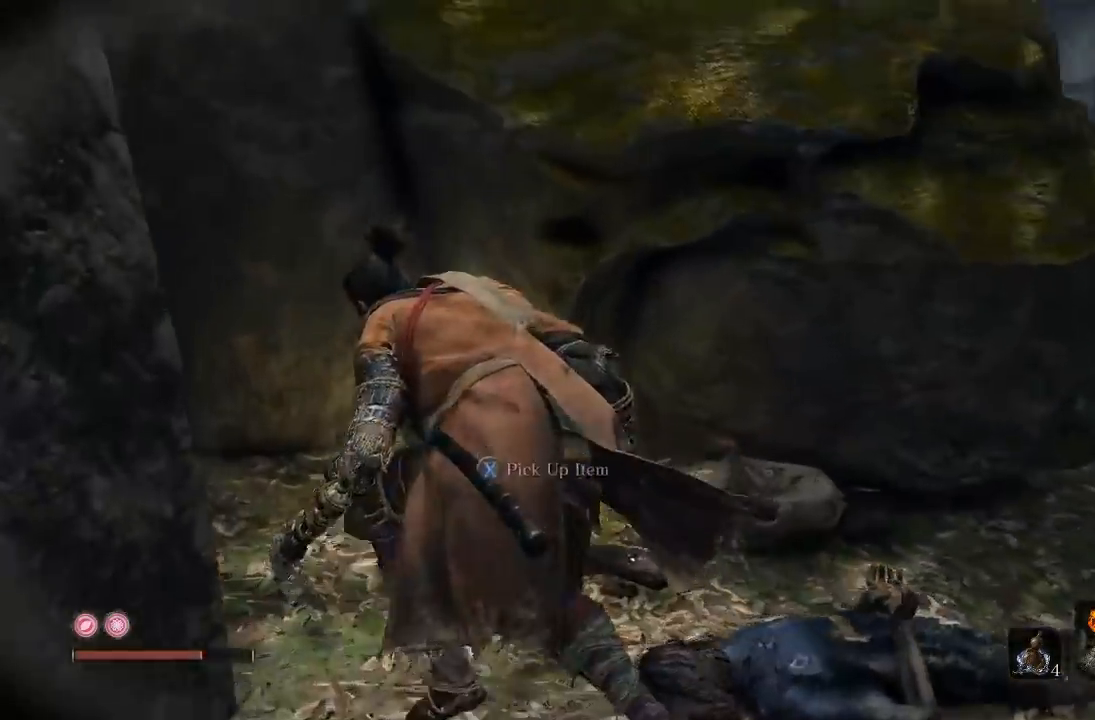
{"dt_ms": 500, "buttons": [], "left_stick": "center", "right_stick": "center", "events": [[233, "left_stick", "center"], [233, "right_stick", "center"], [333, "X", "down"], [417, "X", "up"]]}
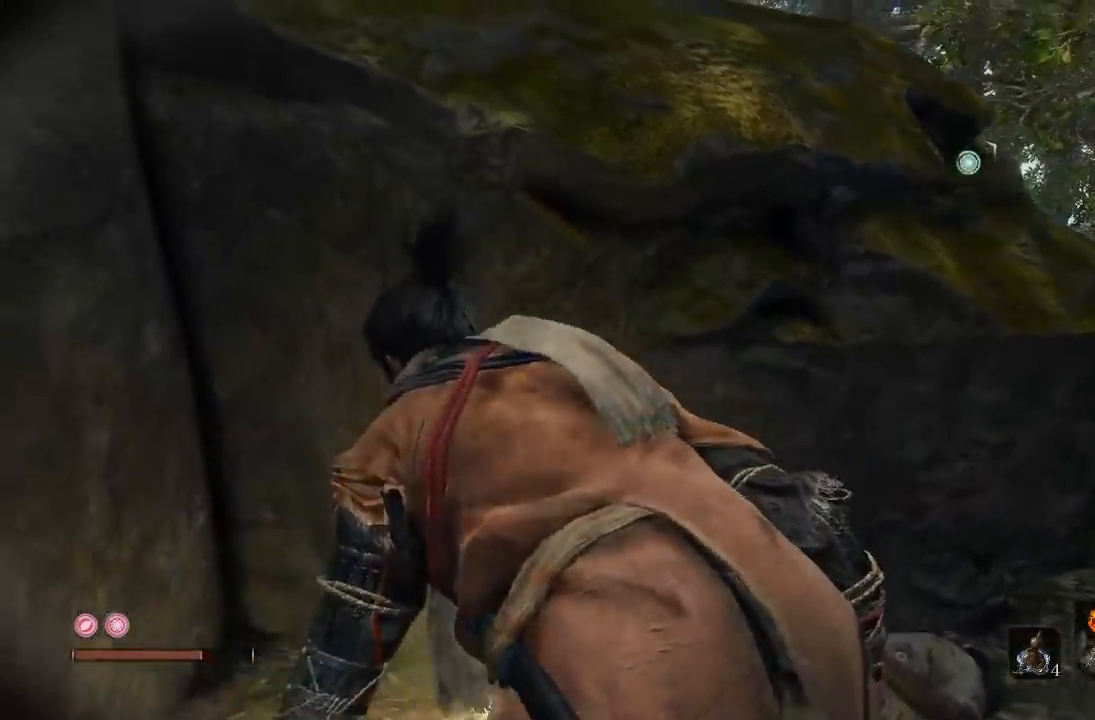
{"dt_ms": 500, "buttons": ["X"], "left_stick": "center", "right_stick": "center", "events": [[83, "right_stick", "right"], [267, "right_stick", "center"], [400, "X", "down"]]}
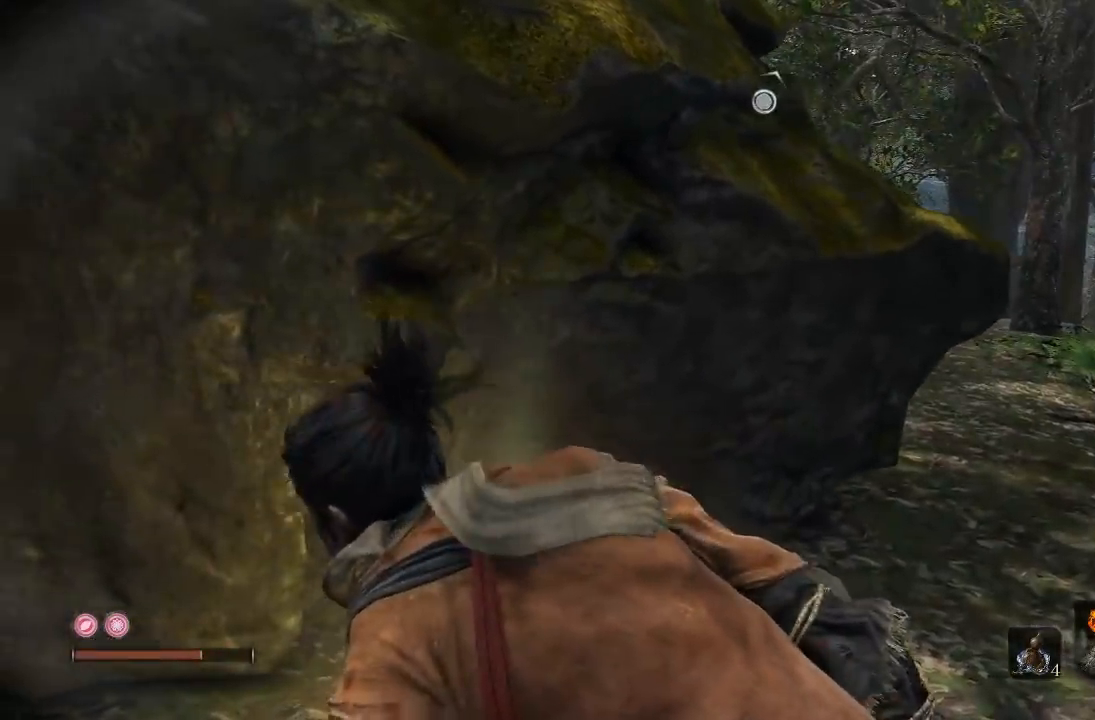
{"dt_ms": 500, "buttons": [], "left_stick": "center", "right_stick": "center", "events": [[17, "X", "up"], [250, "left_stick", "up-right"], [300, "right_stick", "right"], [450, "right_stick", "center"], [483, "left_stick", "center"]]}
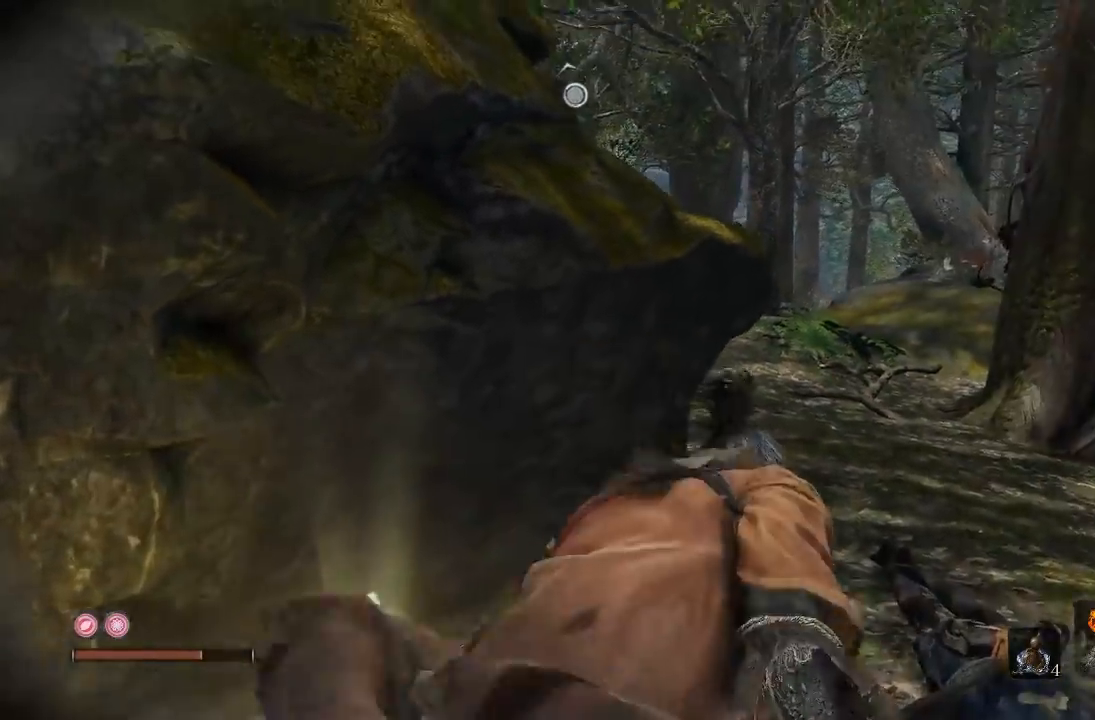
{"dt_ms": 500, "buttons": [], "left_stick": "left", "right_stick": "down-left", "events": [[17, "X", "down"], [133, "X", "up"], [417, "right_stick", "down-left"], [433, "left_stick", "left"]]}
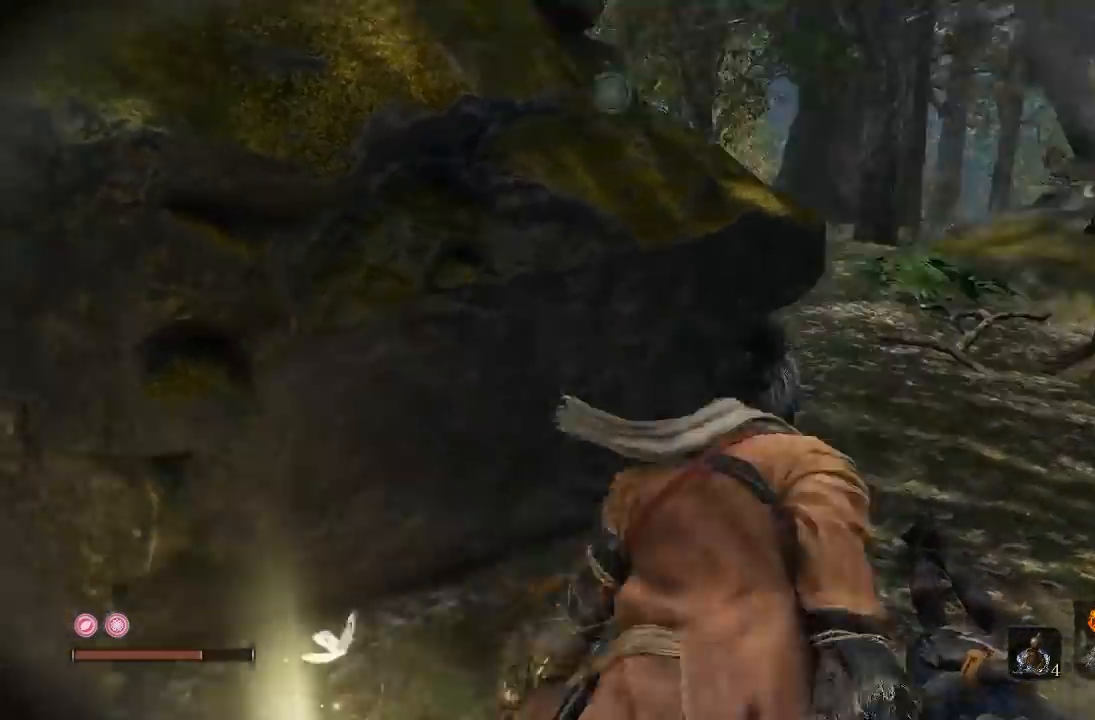
{"dt_ms": 500, "buttons": [], "left_stick": "center", "right_stick": "center", "events": [[83, "left_stick", "center"], [267, "right_stick", "center"]]}
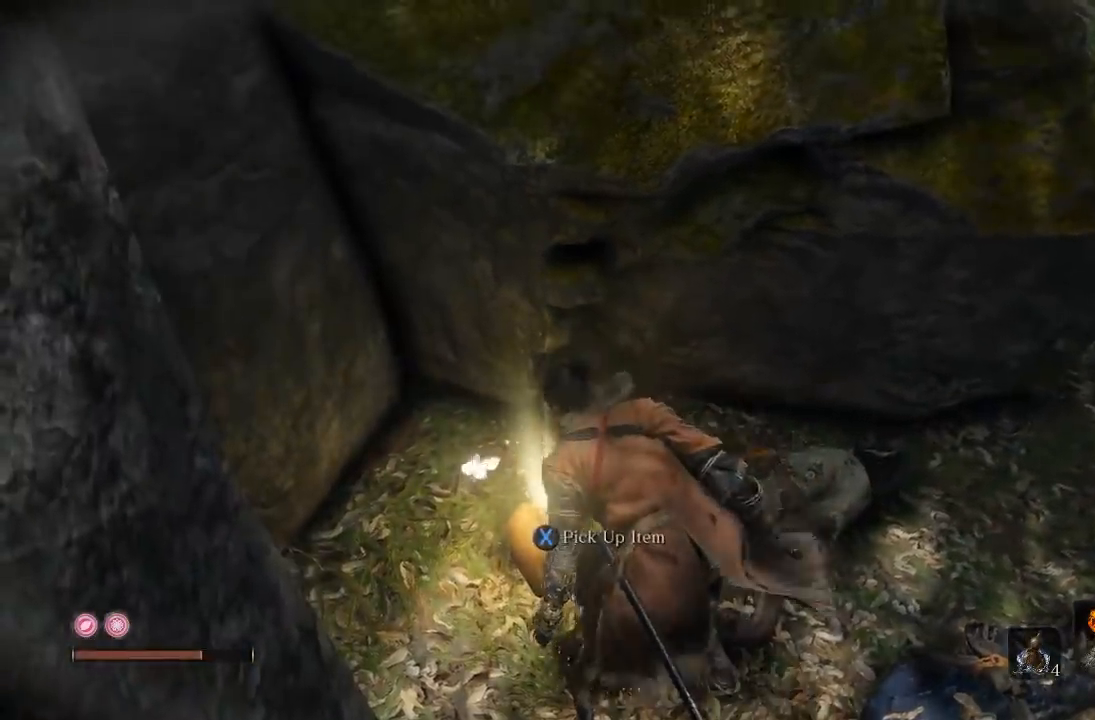
{"dt_ms": 500, "buttons": [], "left_stick": "center", "right_stick": "center", "events": [[33, "left_stick", "down"], [133, "X", "down"], [167, "left_stick", "center"], [250, "X", "up"]]}
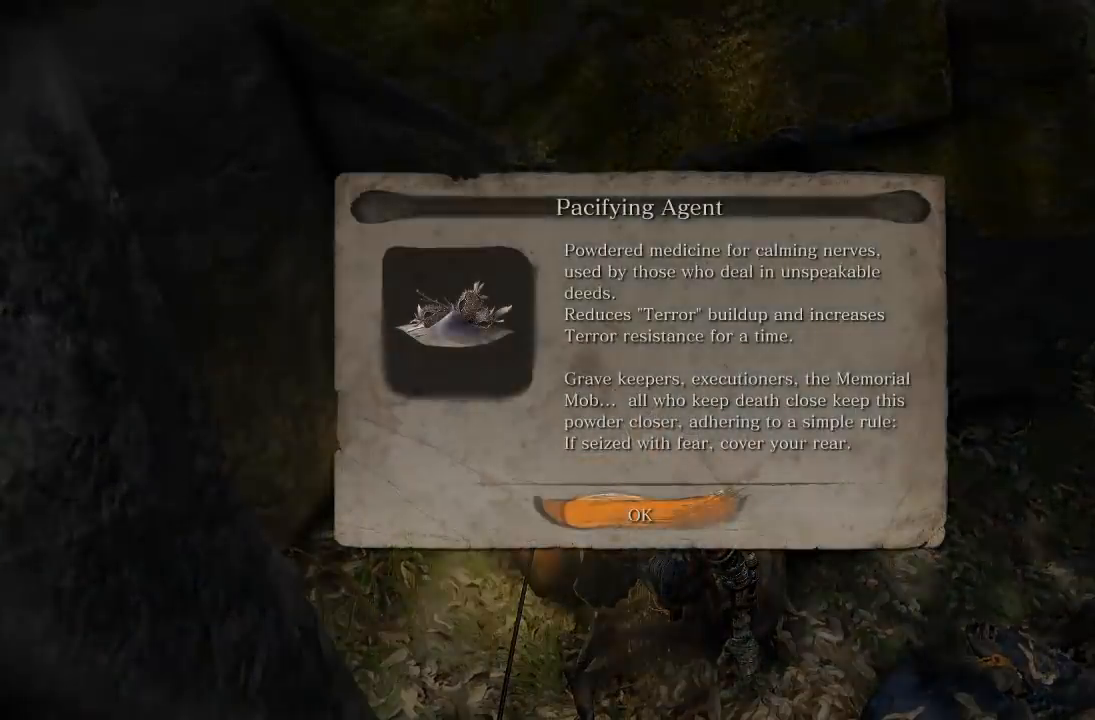
{"dt_ms": 500, "buttons": [], "left_stick": "center", "right_stick": "up-right"}
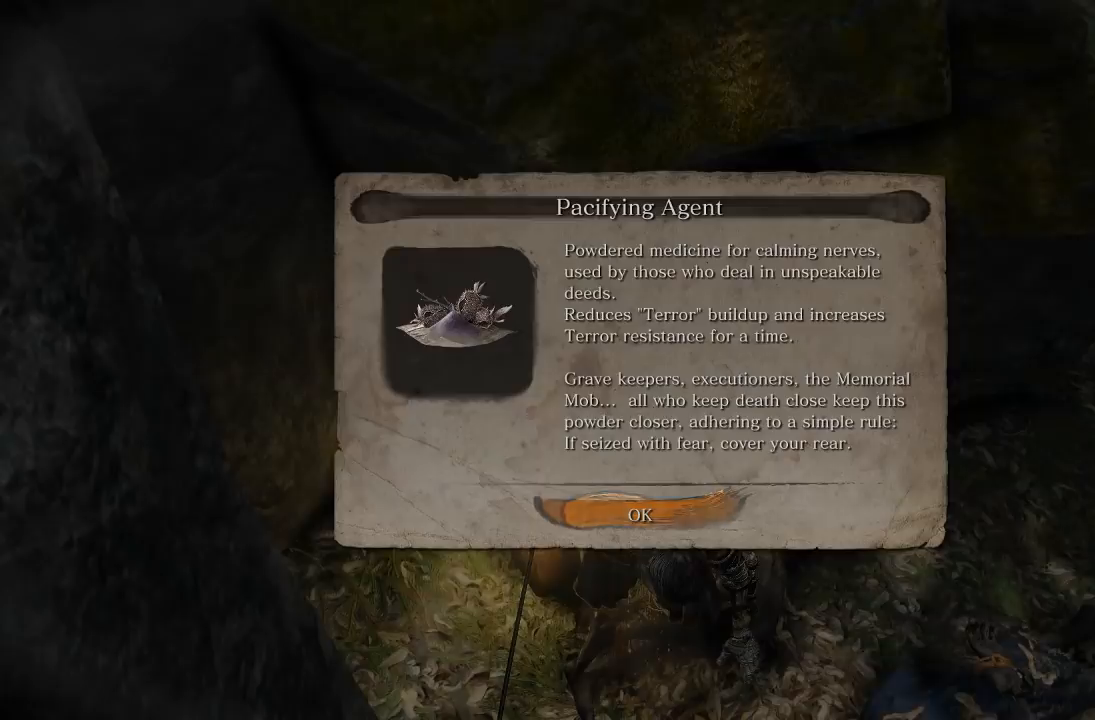
{"dt_ms": 500, "buttons": [], "left_stick": "center", "right_stick": "center"}
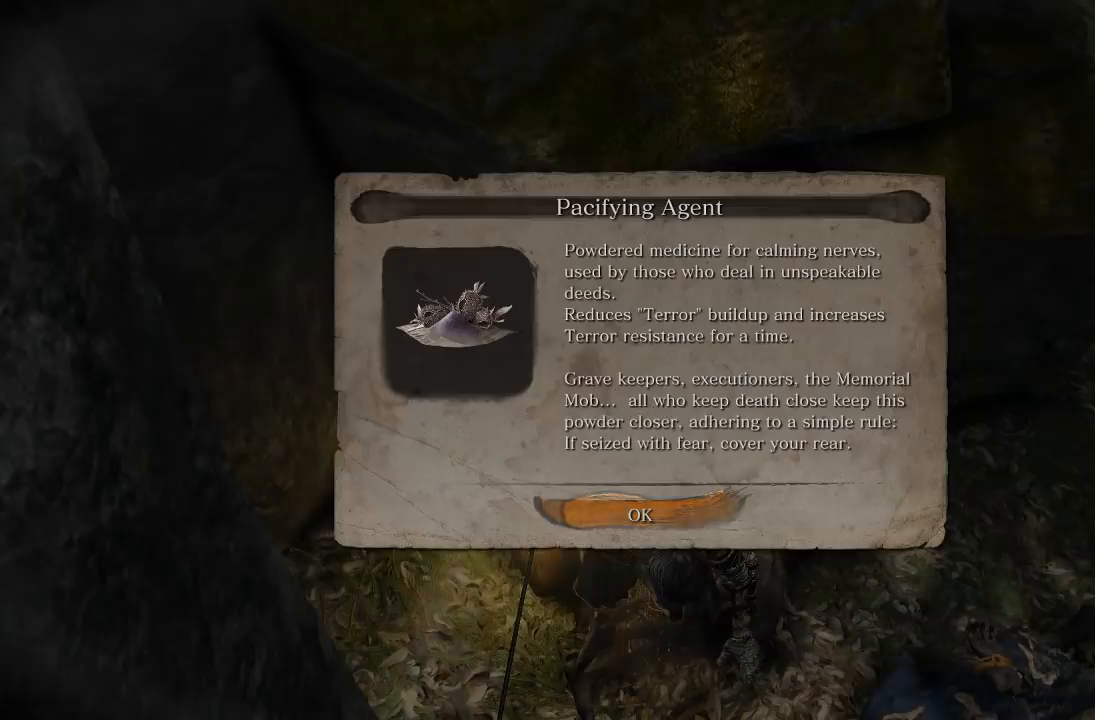
{"dt_ms": 500, "buttons": [], "left_stick": "center", "right_stick": "center"}
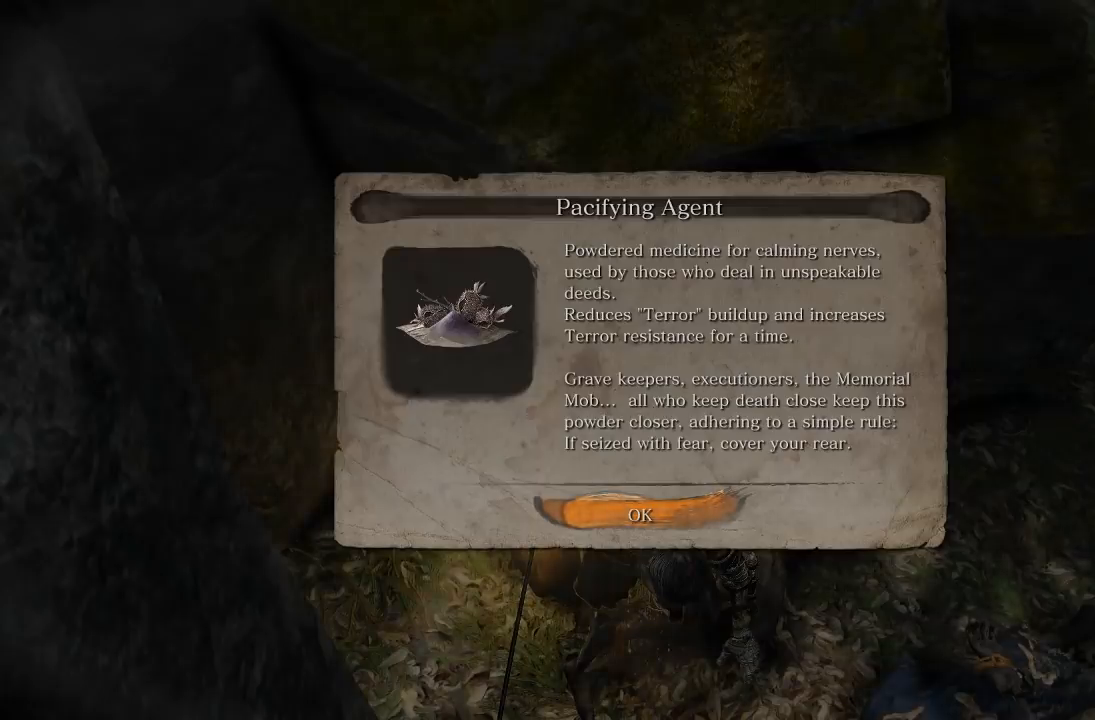
{"dt_ms": 500, "buttons": [], "left_stick": "center", "right_stick": "center"}
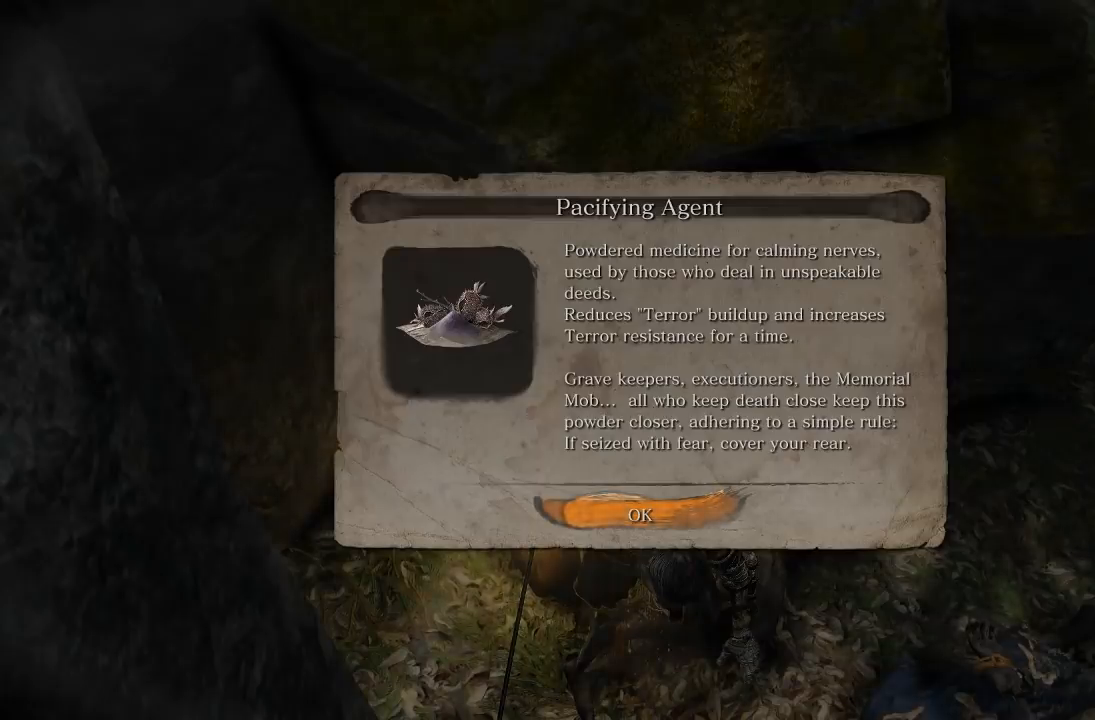
{"dt_ms": 500, "buttons": [], "left_stick": "center", "right_stick": "center"}
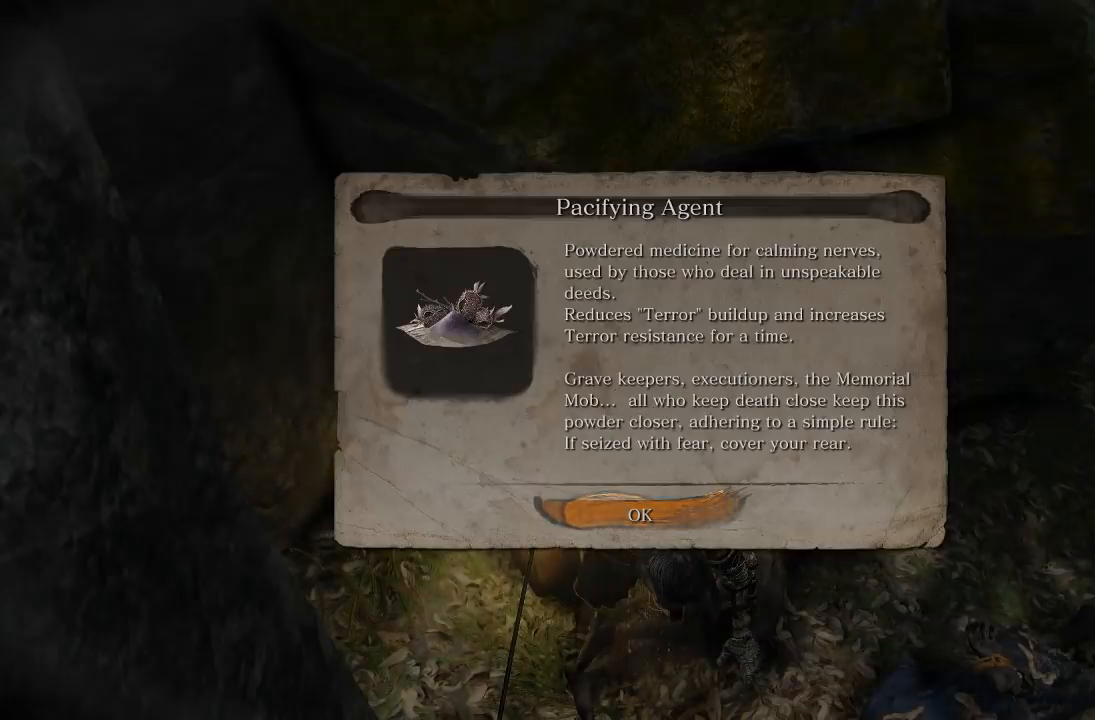
{"dt_ms": 500, "buttons": [], "left_stick": "center", "right_stick": "center"}